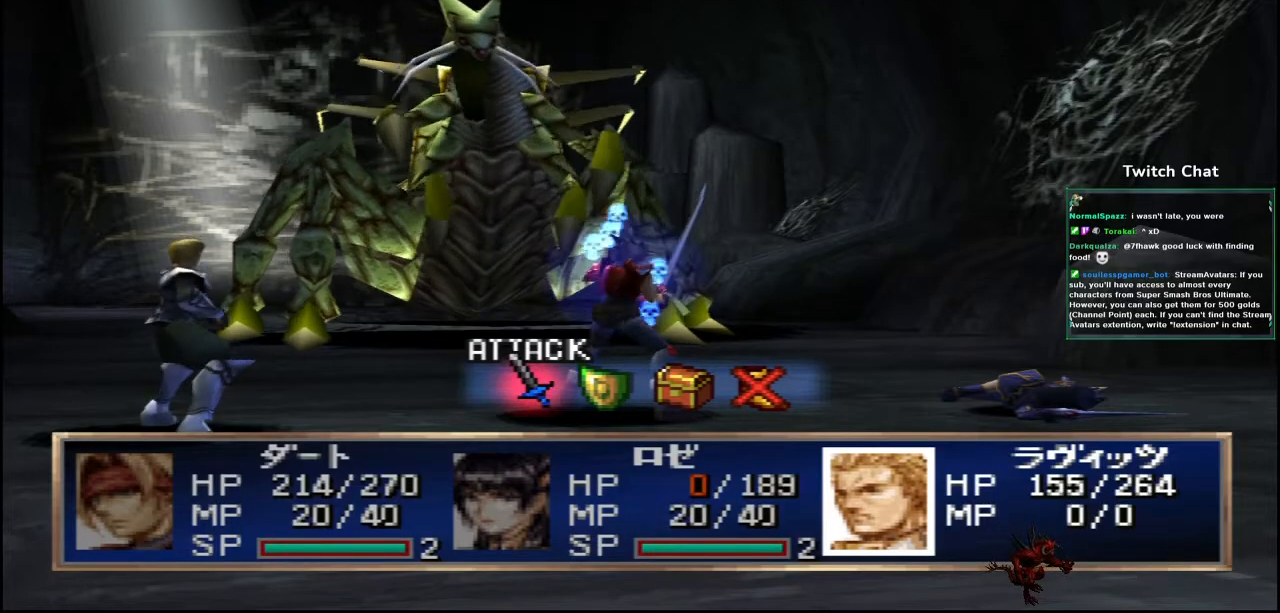
Gameplay with a controller (PlayStation layout); each line is a JSON object with the inputs held at the frame after it (dt_ms = milliseconds from this image to that frame). "events" lists button and stick changes between this image and that frame as [ms after this image, input, new state], when the widget could be followed in between.
{"dt_ms": 500, "buttons": ["CIRCLE"], "left_stick": "center", "right_stick": "center", "events": [[483, "CIRCLE", "down"]]}
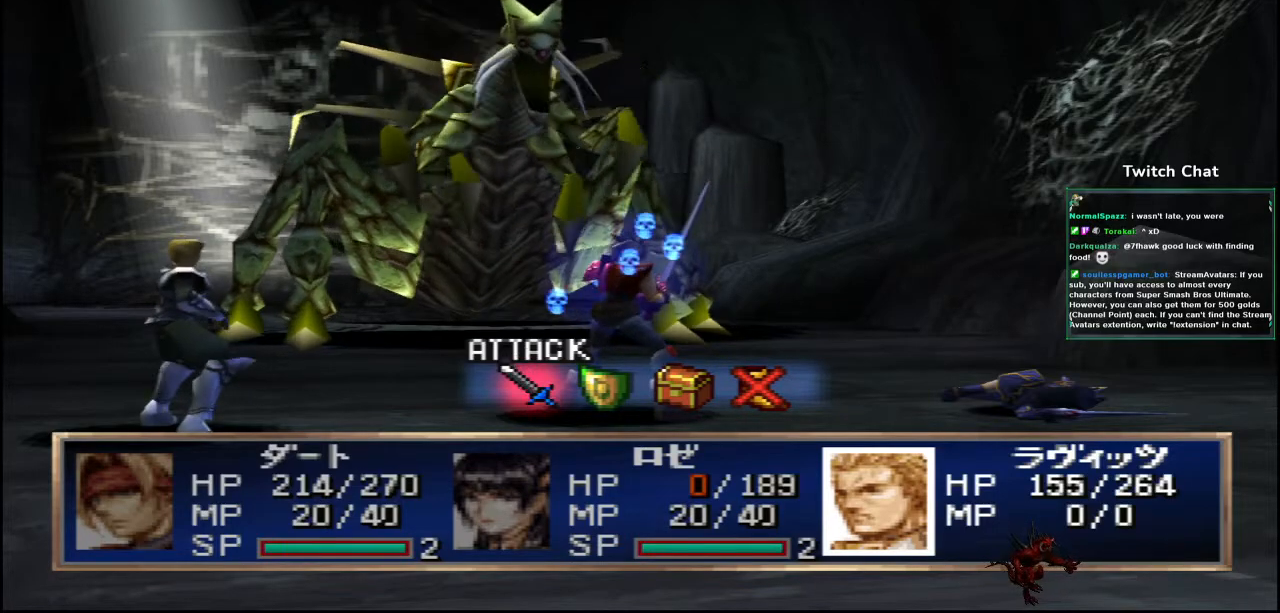
{"dt_ms": 500, "buttons": [], "left_stick": "center", "right_stick": "center", "events": [[117, "CIRCLE", "up"]]}
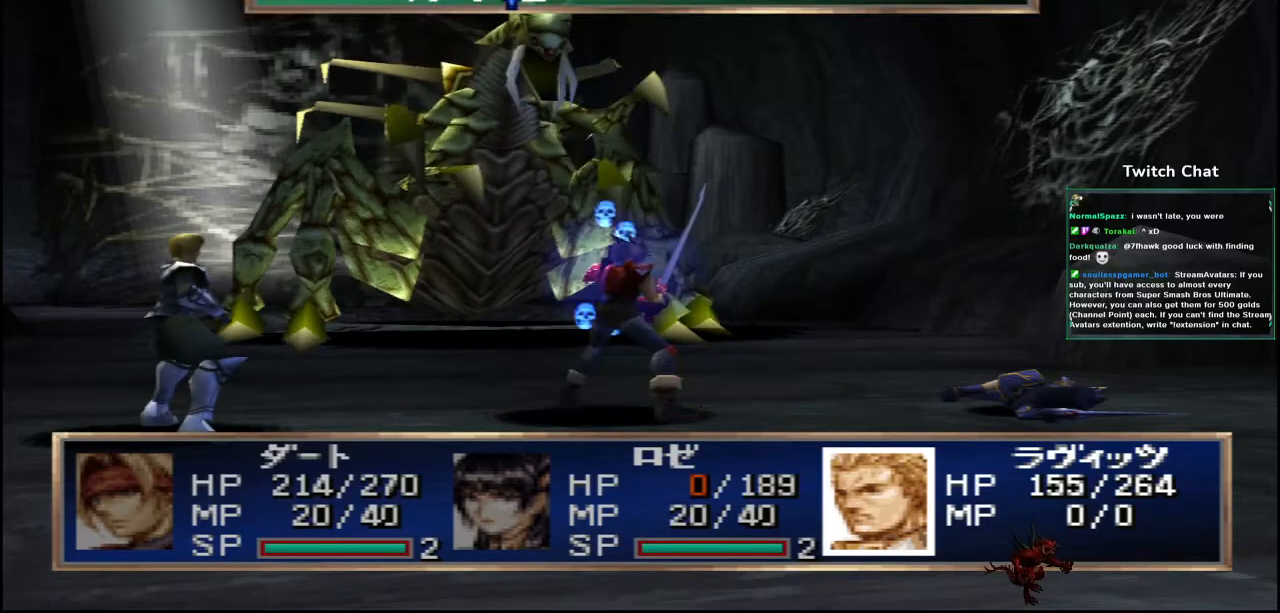
{"dt_ms": 500, "buttons": ["CIRCLE"], "left_stick": "center", "right_stick": "center", "events": [[383, "CIRCLE", "down"]]}
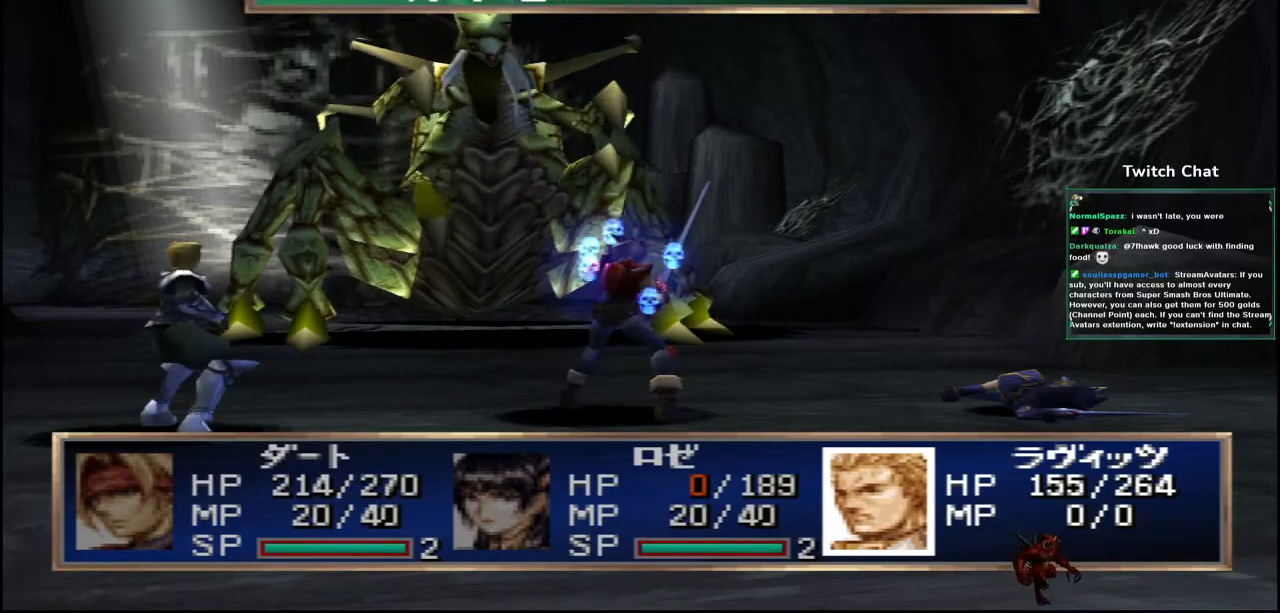
{"dt_ms": 500, "buttons": [], "left_stick": "center", "right_stick": "center", "events": [[33, "CIRCLE", "up"]]}
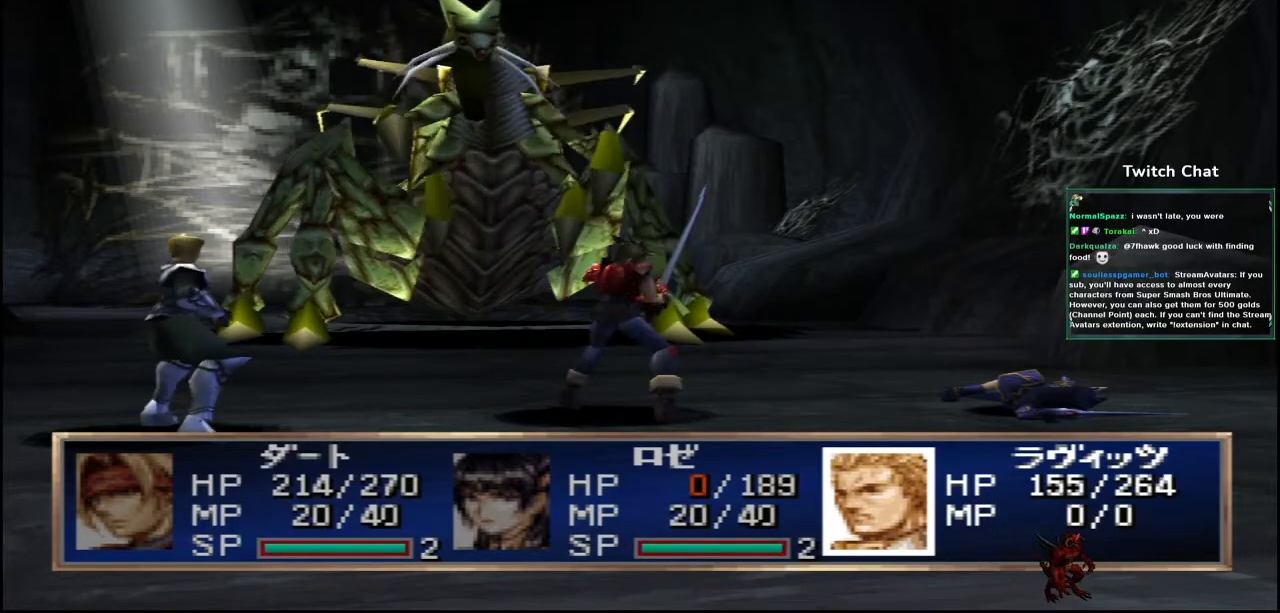
{"dt_ms": 500, "buttons": [], "left_stick": "center", "right_stick": "center", "events": []}
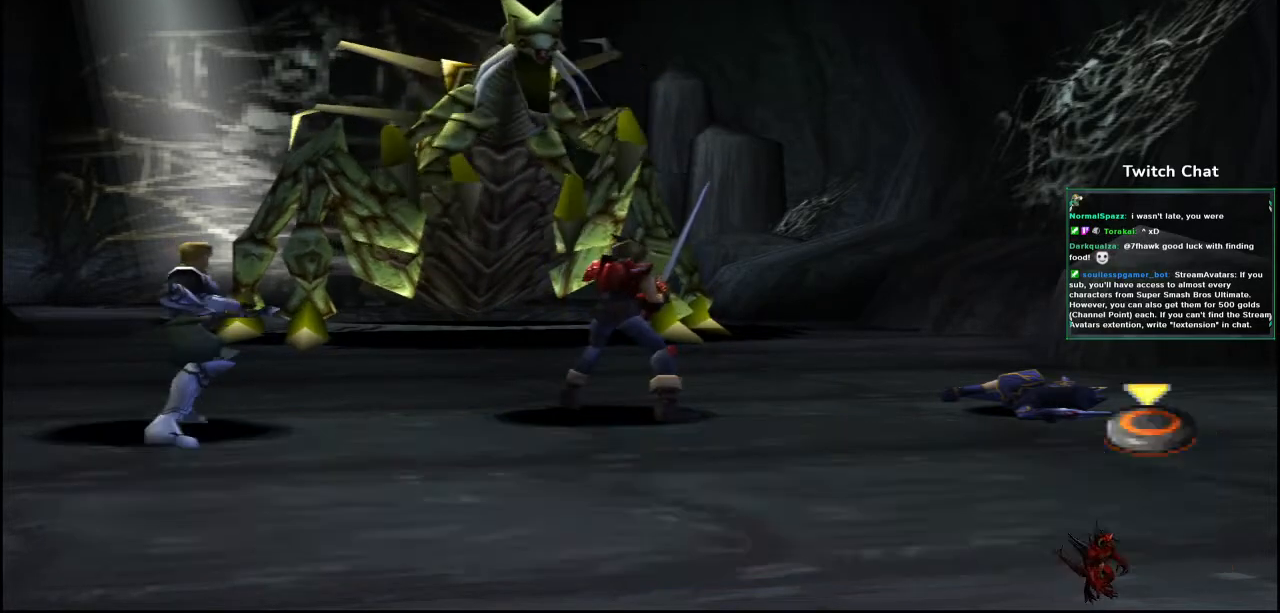
{"dt_ms": 1000, "buttons": ["CIRCLE"], "left_stick": "right", "right_stick": "center"}